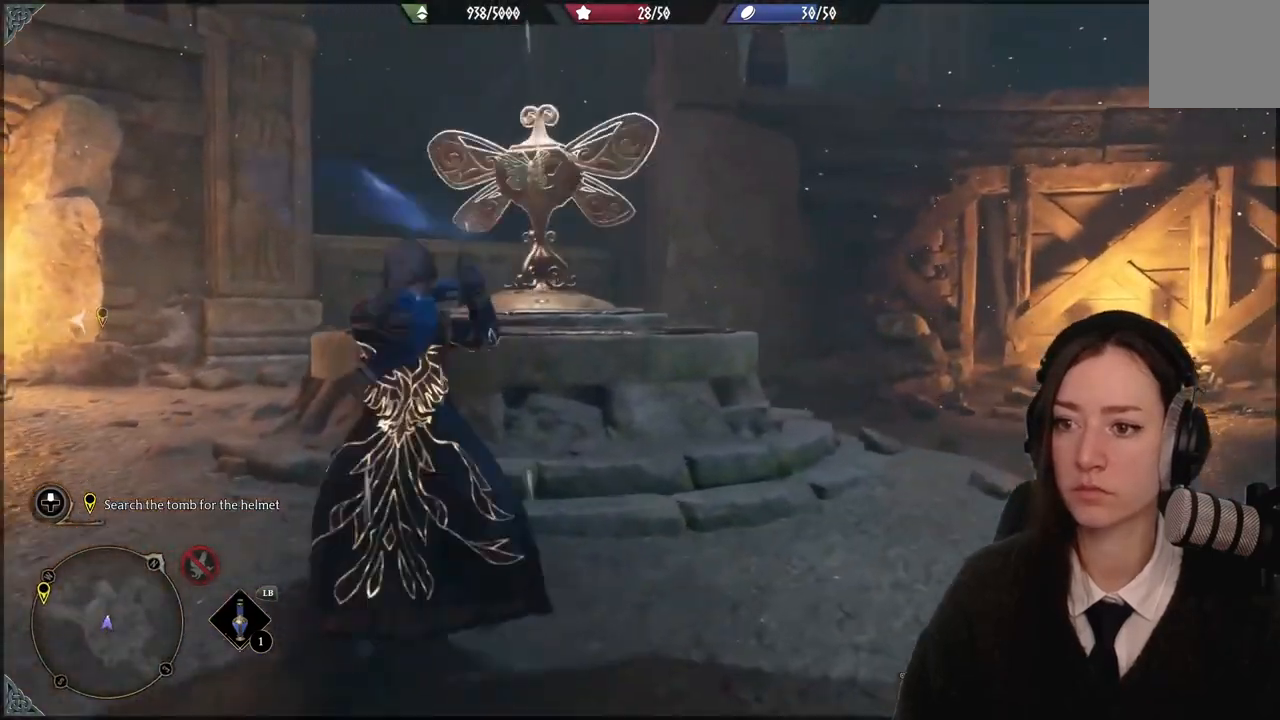
Gameplay with a controller (Xbox layout); each line is a JSON object with the inputs held at the frame after it. "events" lists button and stick changes between this image and that frame as [ms after this image, input, new state], when the widget could be followed in between. Not read: DPAD_DOWN L1 L3 R3.
{"buttons": [], "left_stick": "left", "right_stick": "center", "events": [[100, "R2", "up"], [100, "left_stick", "left"], [367, "B", "down"], [500, "B", "up"]]}
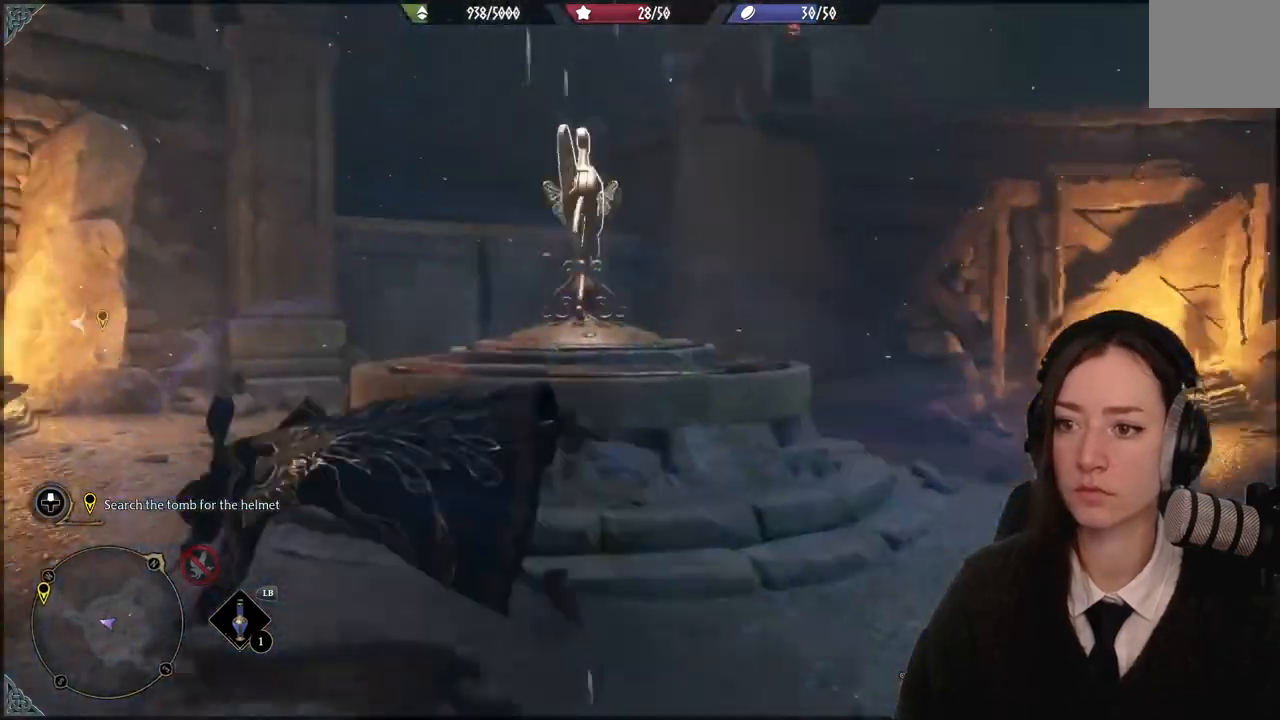
{"buttons": [], "left_stick": "up-right", "right_stick": "down-right", "events": [[234, "left_stick", "up-left"], [367, "left_stick", "up-right"], [434, "right_stick", "down-right"]]}
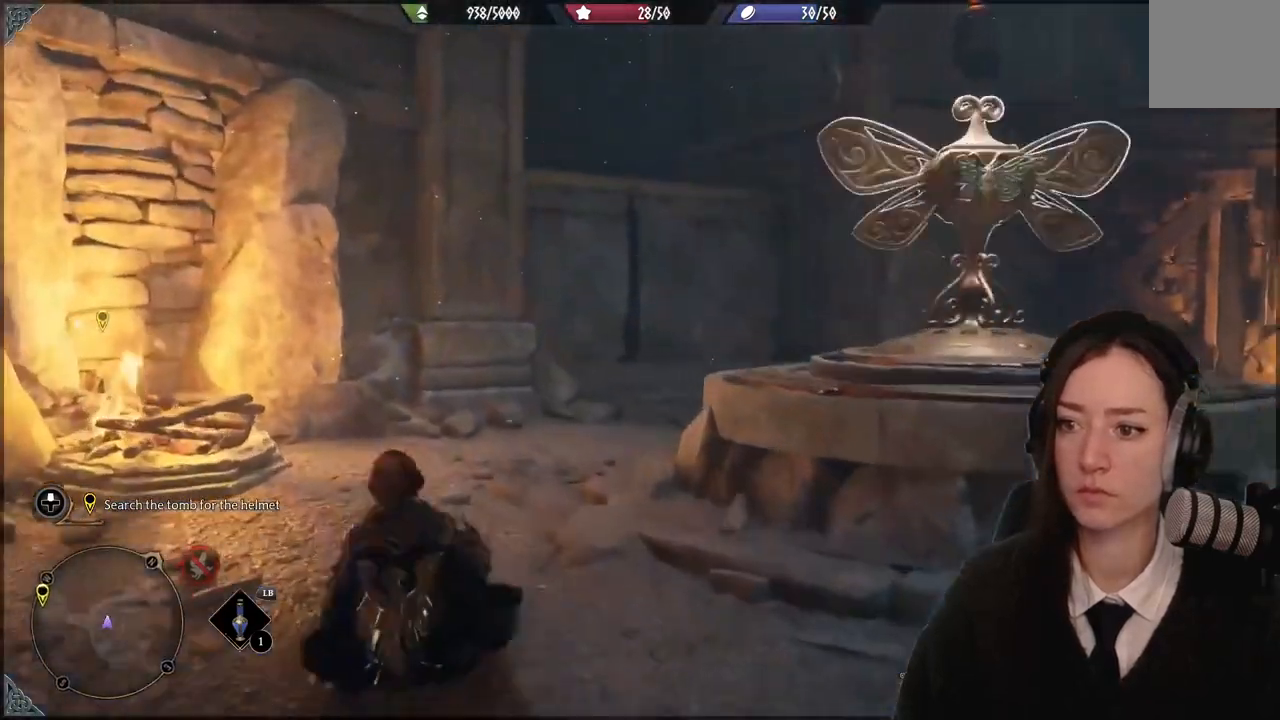
{"buttons": [], "left_stick": "up", "right_stick": "center", "events": [[100, "right_stick", "center"], [200, "left_stick", "up"]]}
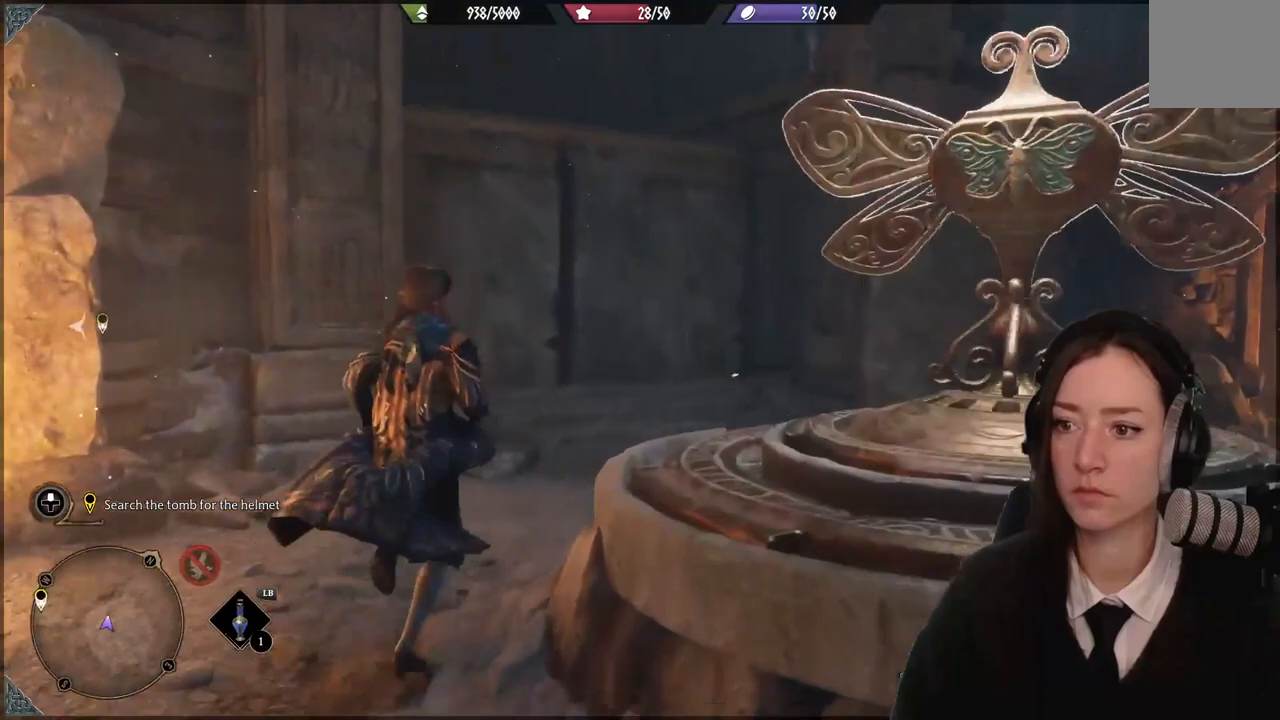
{"buttons": [], "left_stick": "up", "right_stick": "up-left", "events": [[367, "right_stick", "up-left"]]}
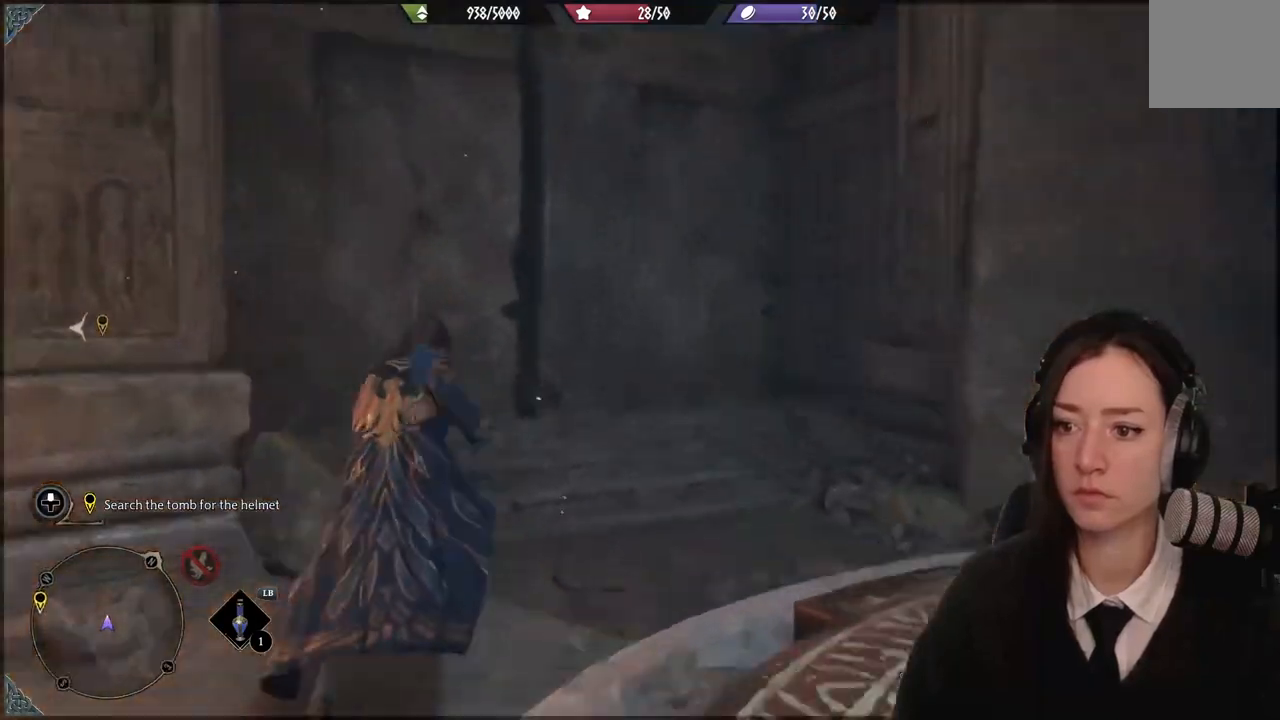
{"buttons": ["A"], "left_stick": "up-left", "right_stick": "center", "events": [[267, "left_stick", "up-left"], [267, "right_stick", "center"], [367, "A", "down"]]}
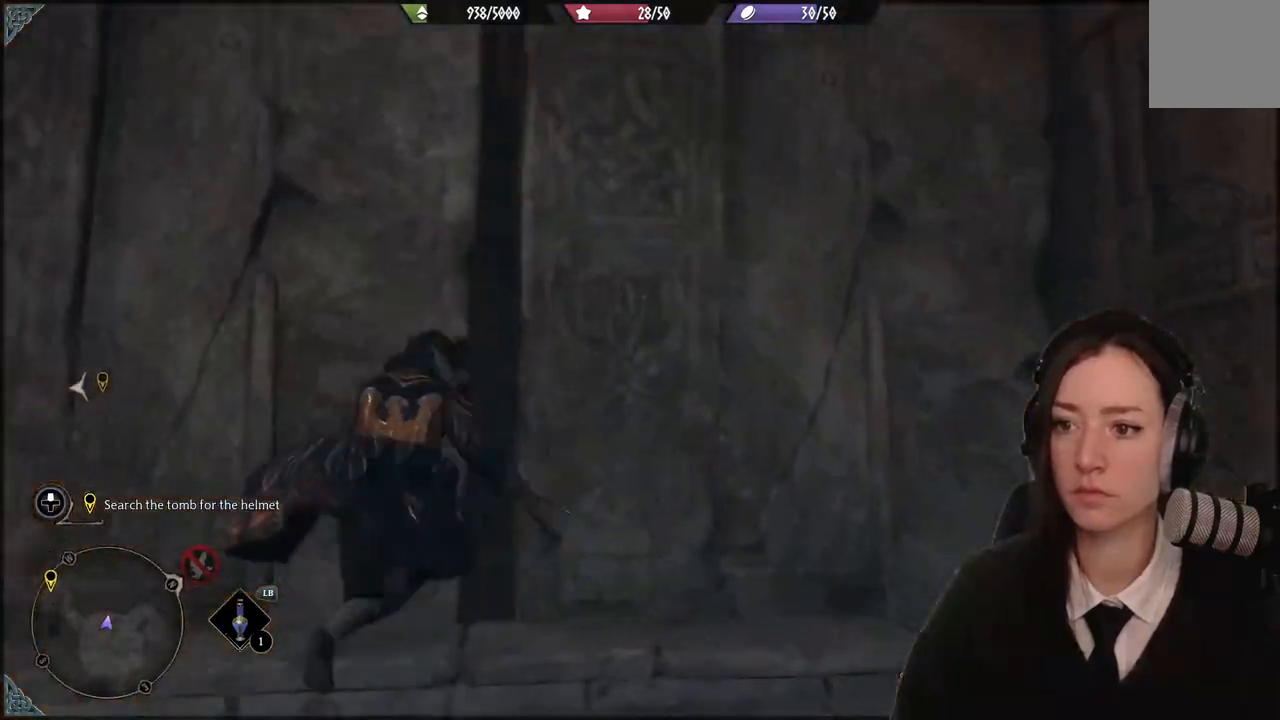
{"buttons": ["A"], "left_stick": "up-left", "right_stick": "center", "events": []}
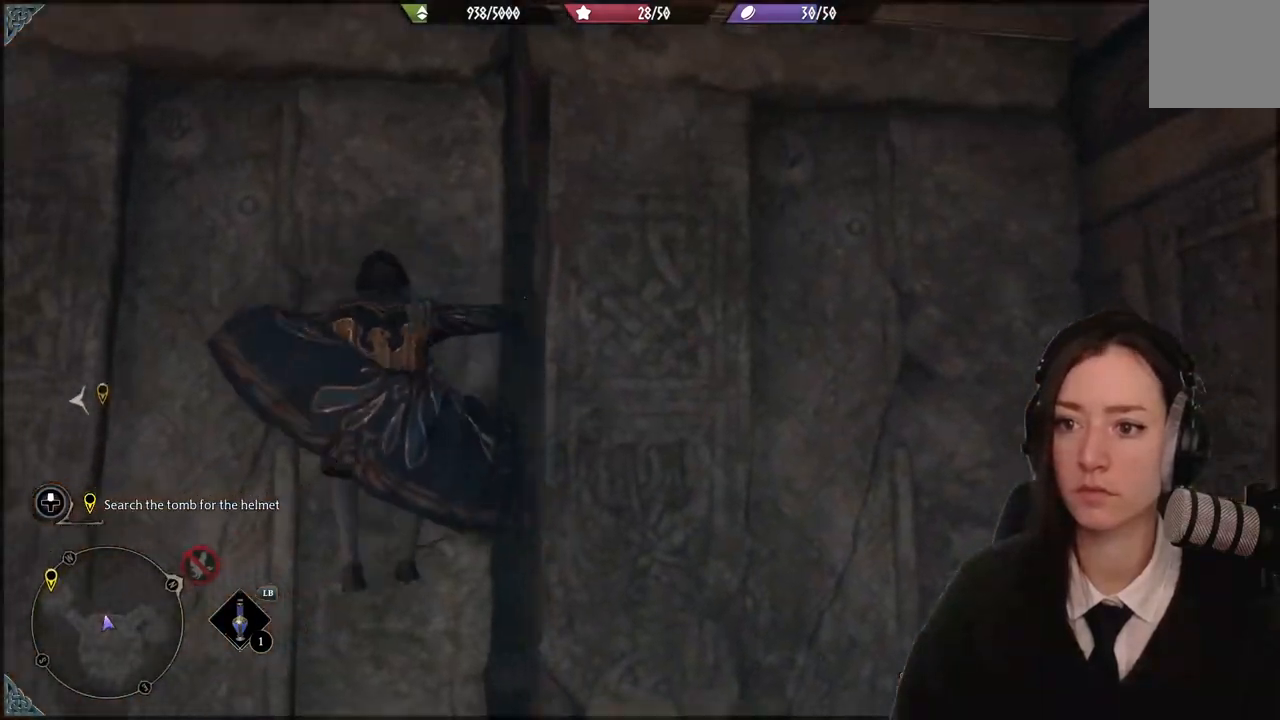
{"buttons": [], "left_stick": "down", "right_stick": "center", "events": [[166, "A", "up"], [266, "left_stick", "down"]]}
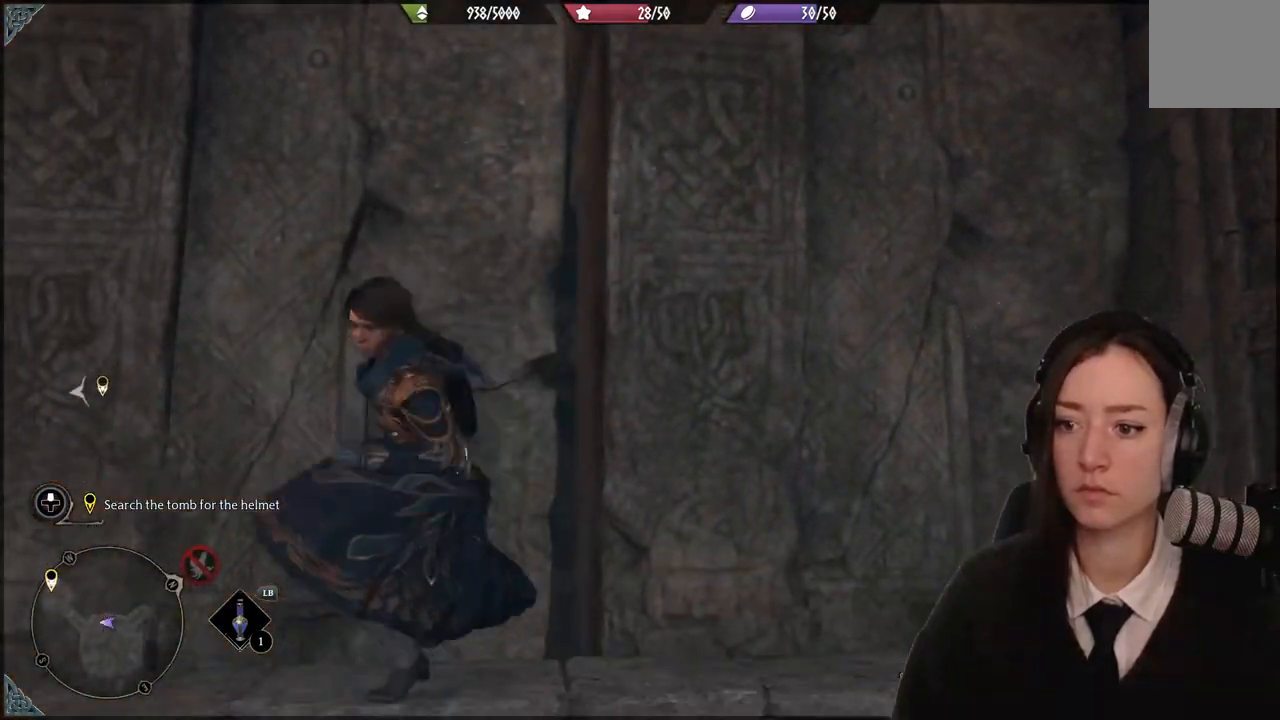
{"buttons": [], "left_stick": "down", "right_stick": "center", "events": [[167, "right_stick", "up-right"], [434, "right_stick", "center"]]}
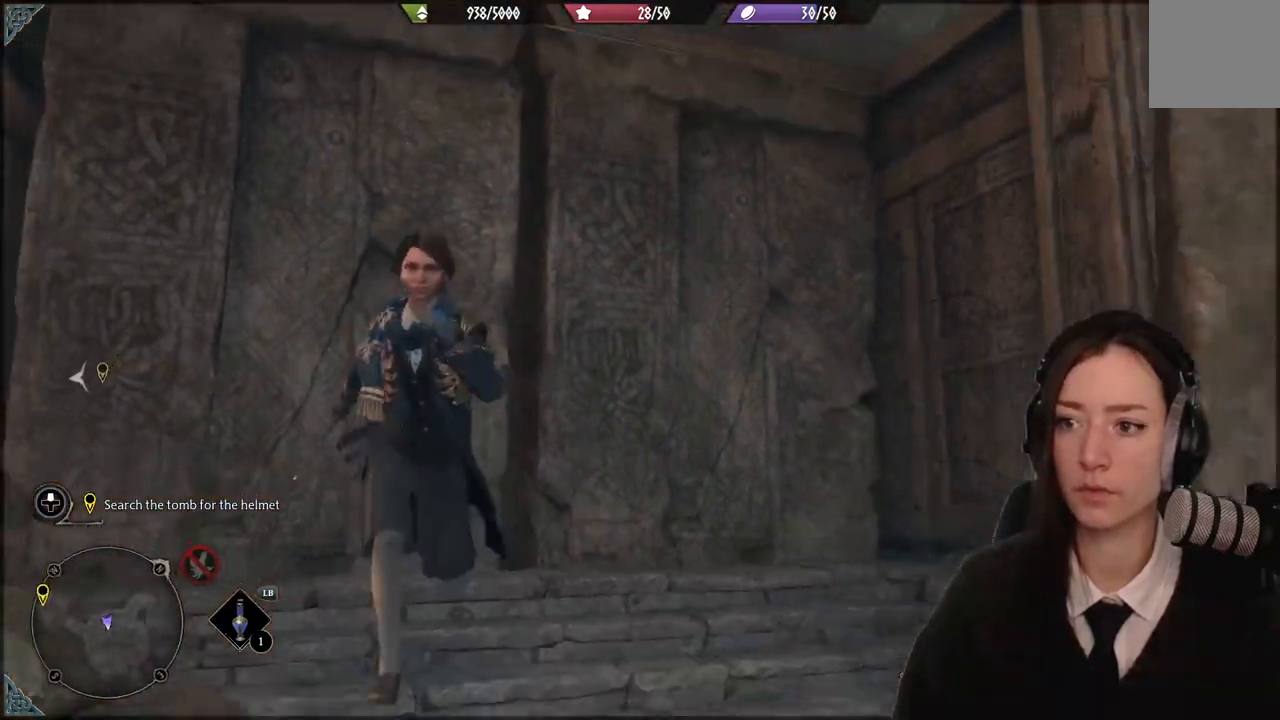
{"buttons": [], "left_stick": "down", "right_stick": "down-right", "events": [[500, "right_stick", "down-right"]]}
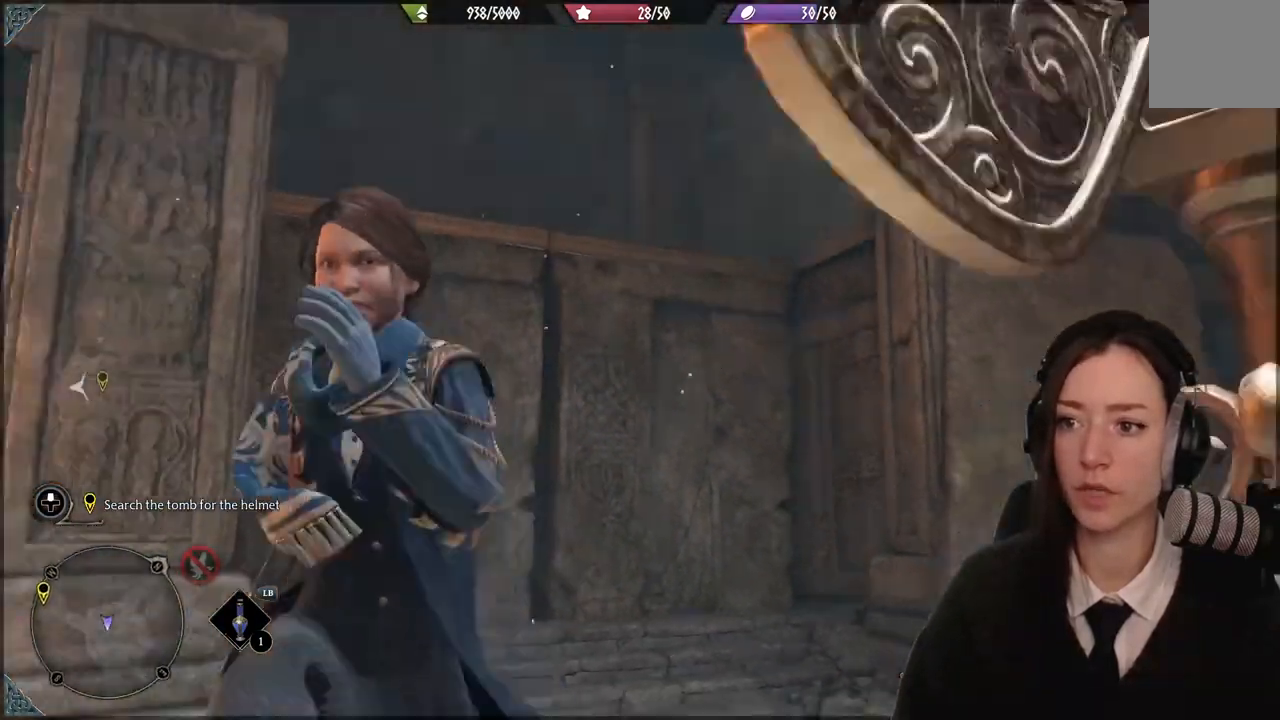
{"buttons": [], "left_stick": "up", "right_stick": "center", "events": [[134, "left_stick", "center"], [134, "right_stick", "center"], [434, "left_stick", "up"]]}
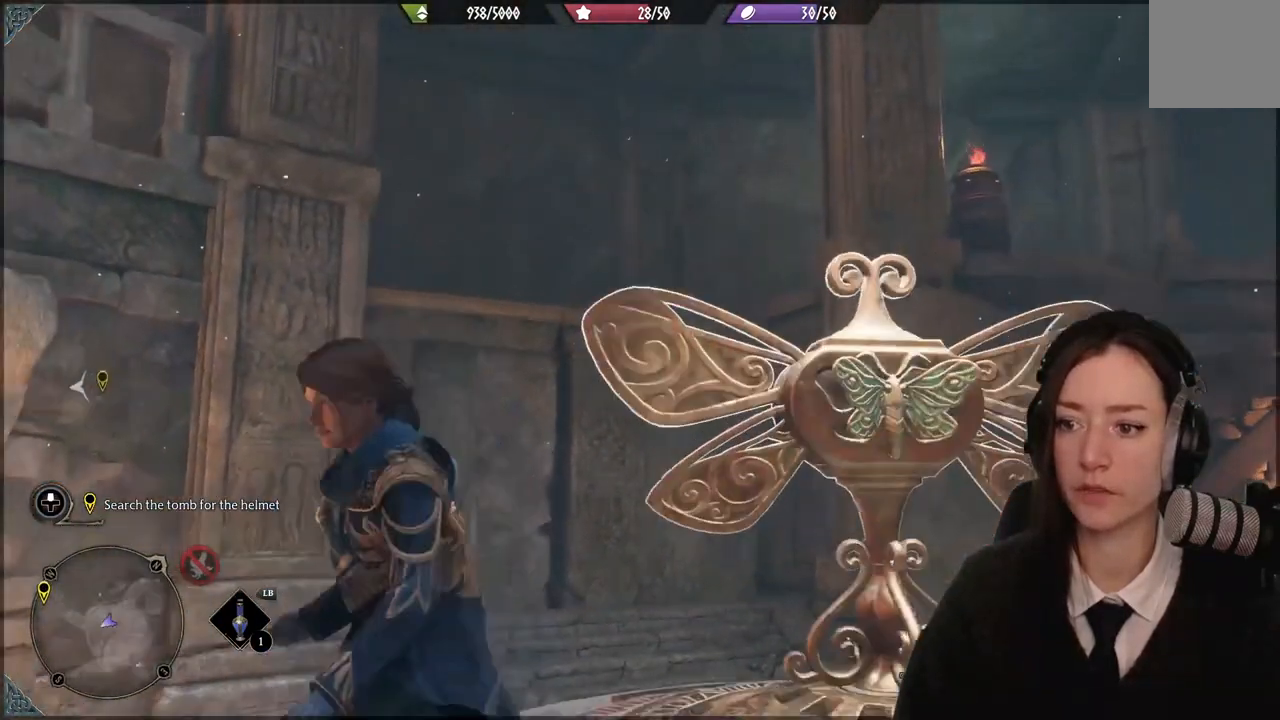
{"buttons": [], "left_stick": "up", "right_stick": "center"}
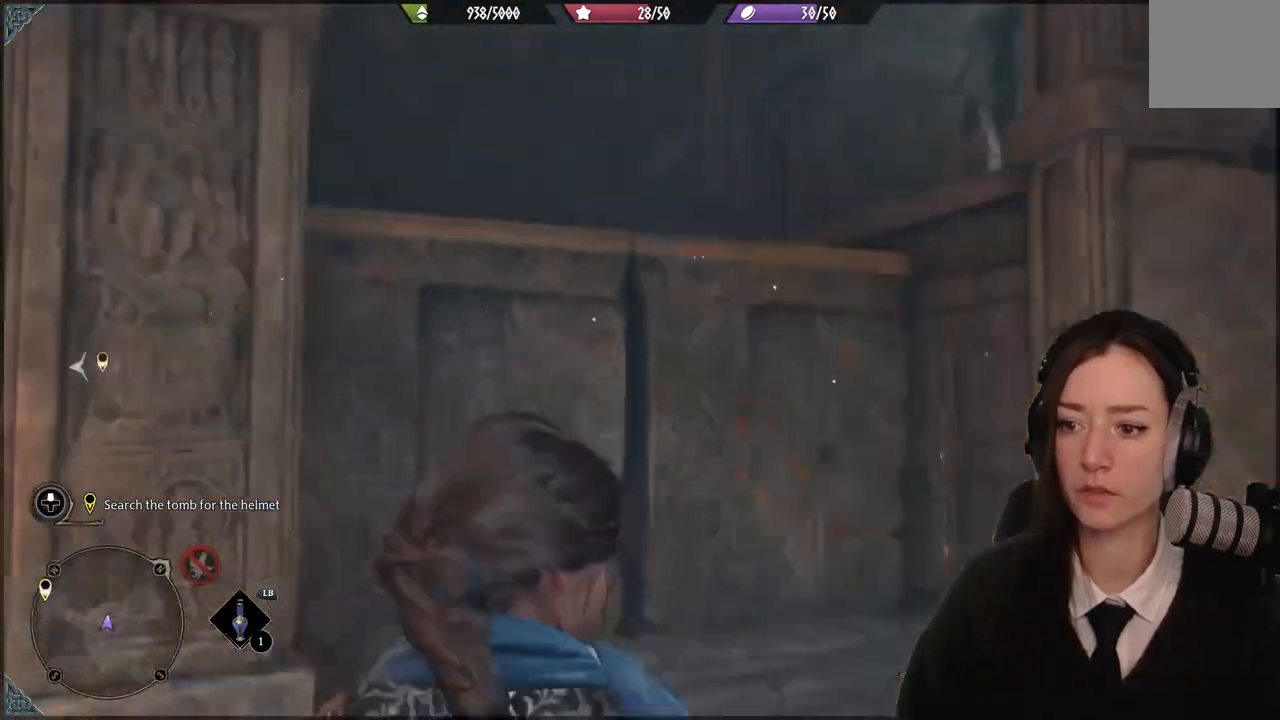
{"buttons": ["A"], "left_stick": "up", "right_stick": "center", "events": [[367, "A", "down"]]}
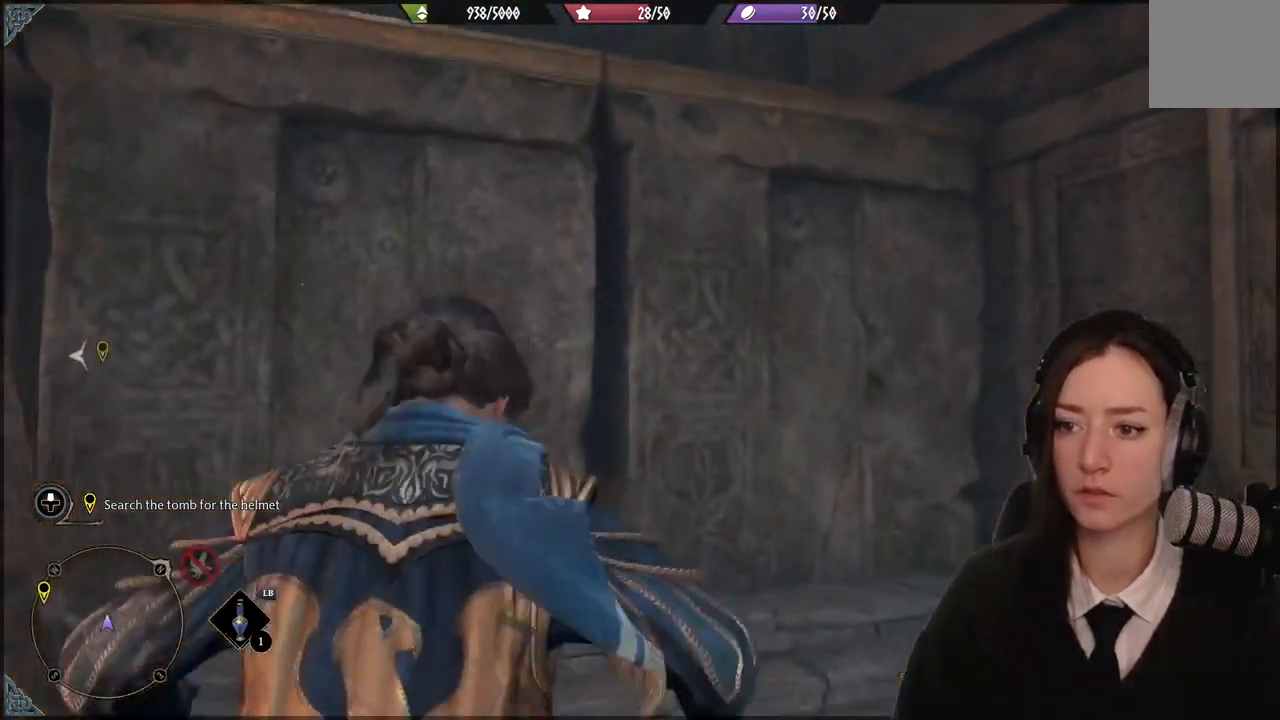
{"buttons": ["A"], "left_stick": "up", "right_stick": "center", "events": []}
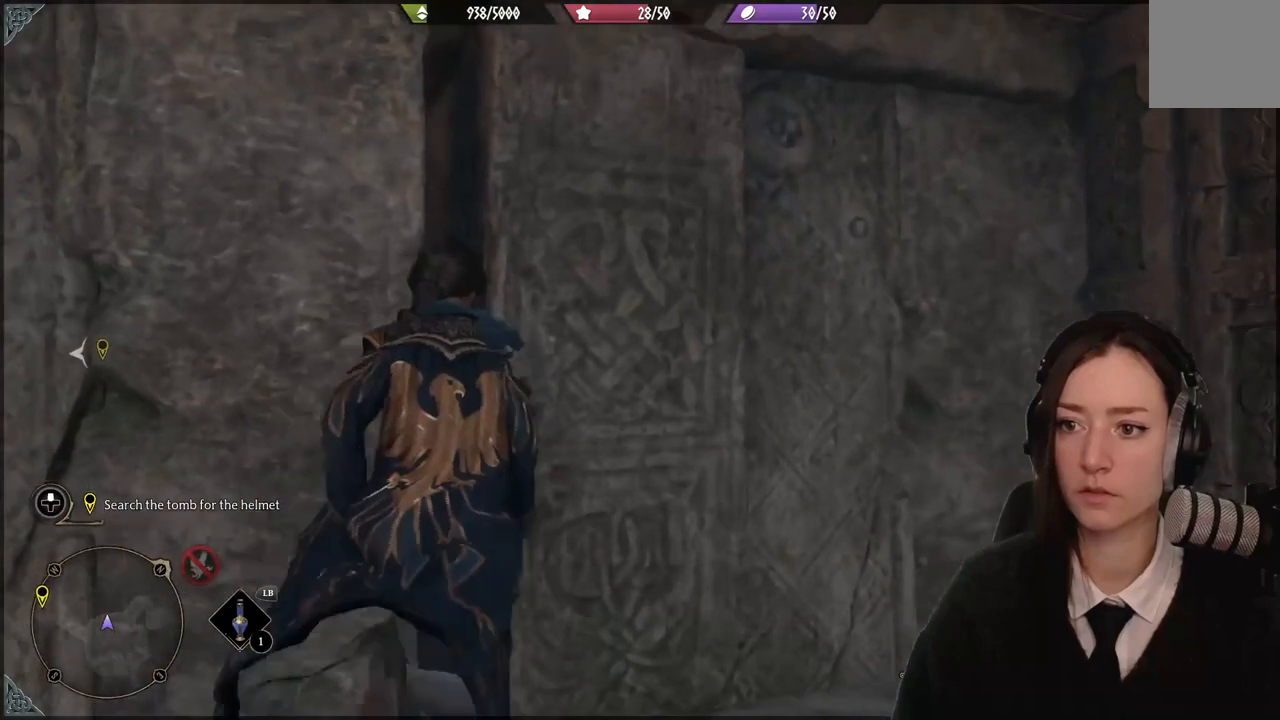
{"buttons": [], "left_stick": "up", "right_stick": "center", "events": [[67, "A", "up"], [134, "A", "down"], [501, "A", "up"]]}
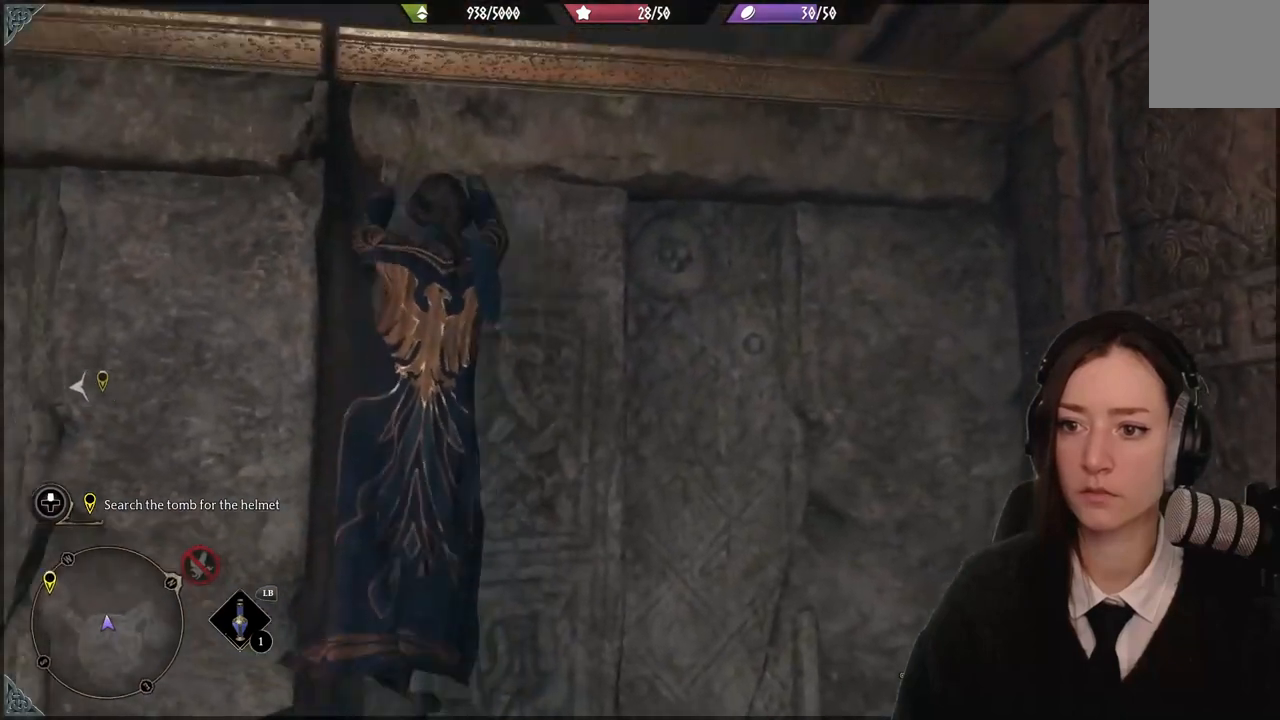
{"buttons": [], "left_stick": "up-right", "right_stick": "right", "events": [[166, "left_stick", "up-right"], [433, "right_stick", "right"]]}
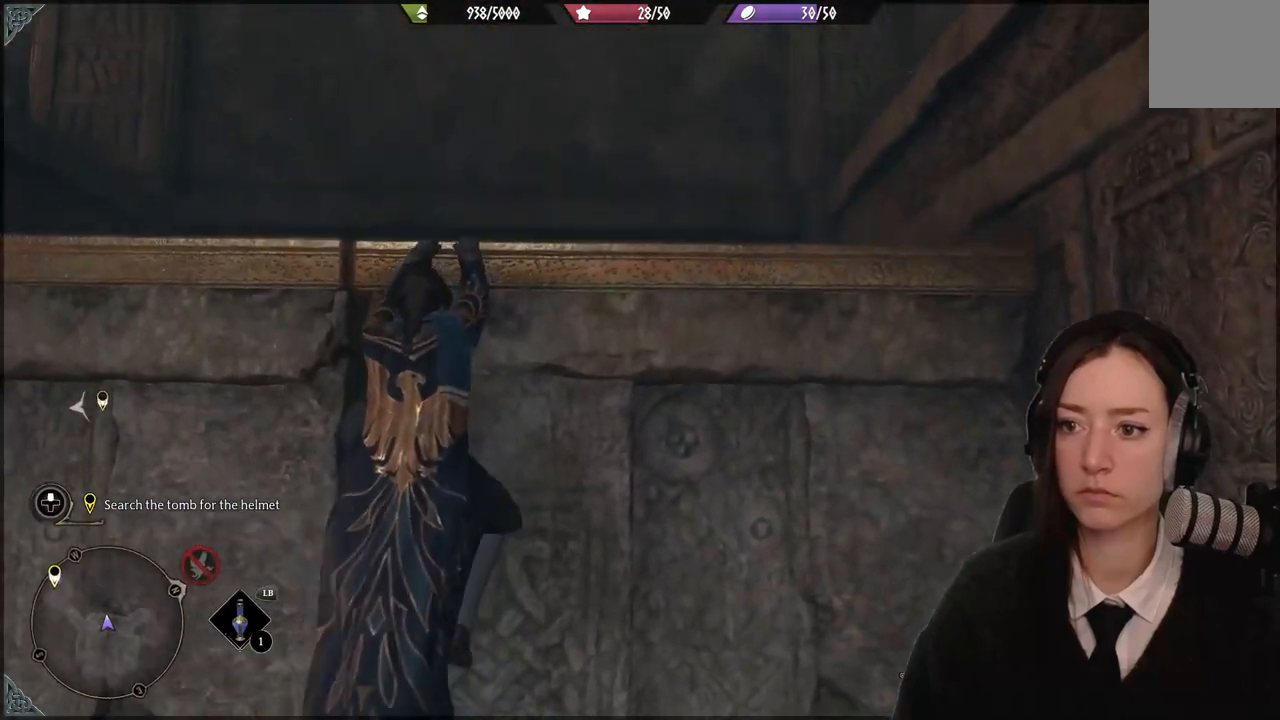
{"buttons": [], "left_stick": "up", "right_stick": "center", "events": [[33, "left_stick", "up"], [434, "right_stick", "center"]]}
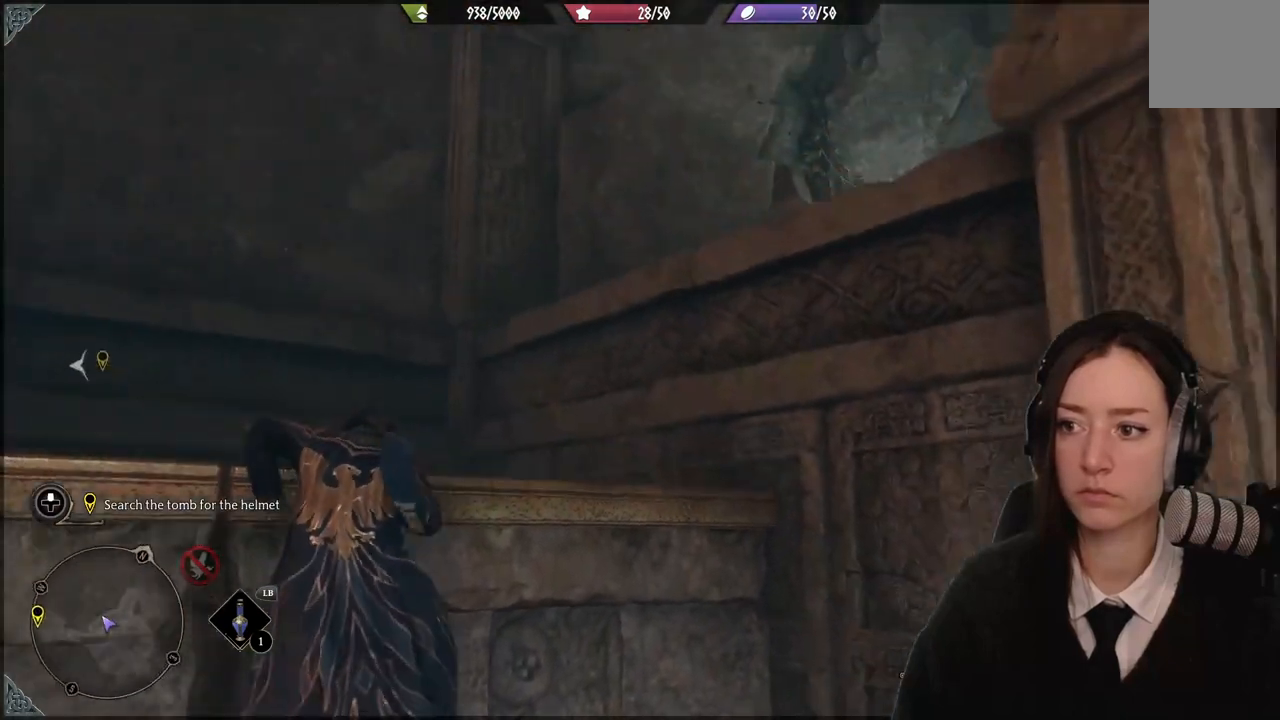
{"buttons": [], "left_stick": "up", "right_stick": "down-right", "events": [[367, "right_stick", "down"], [500, "right_stick", "down-right"]]}